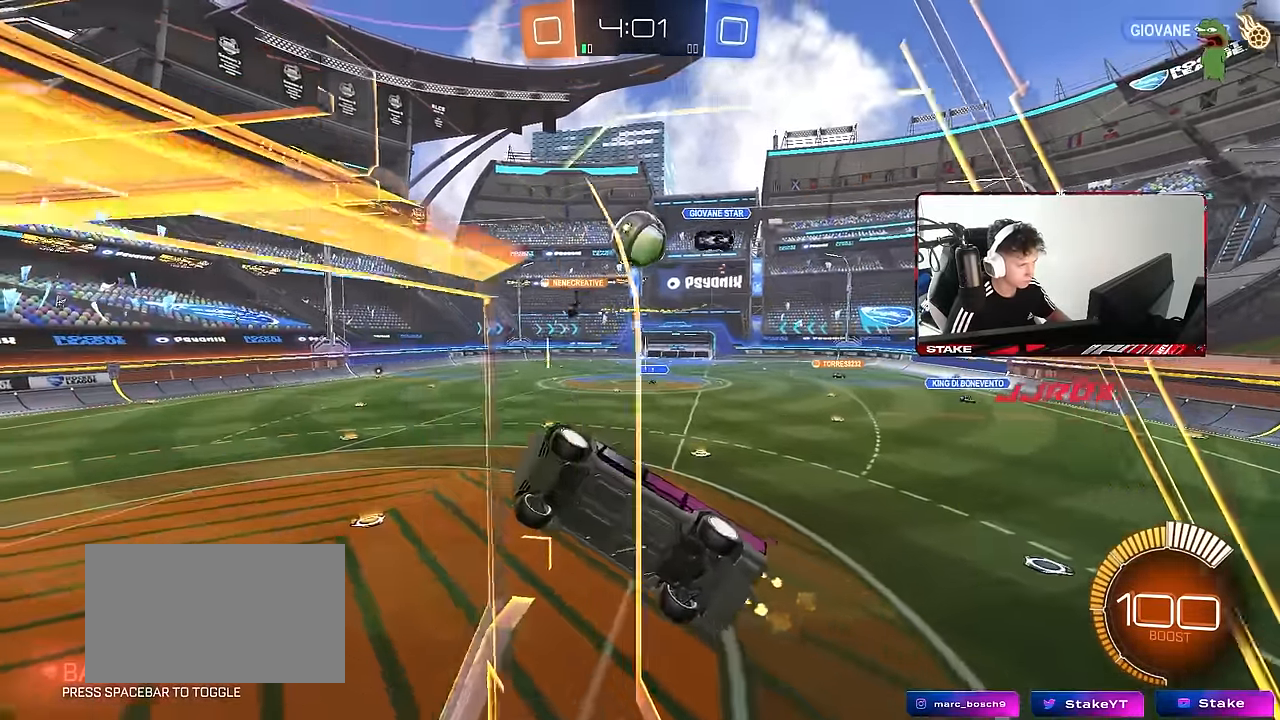
Gameplay with keyboard and mouse; each line is a JSON object with the keys and mouse buttons held at the frame after it. "events" lists presses ("down") and releases ("up") of "1", "2", "3", "4", "5", "a", "alt", "c", "caps_lock", "ctrl", "d", "e", "f", "g", "q", "r", "s", "shift", "space", "t", "tab", "v", "w", "x", "z", "mouse_left", "mouse_wheel" and "mouse_right" between this image and that frame as [ms after this image, input, new state], when the widget could be followed in between. "mouse_left", "mouse_wheel", "mouse_right" = the "left", "wheel", "right" buttons of the "mouse" list. No other keys are recorded. "wheel" means that the mouse wheel is clicked or scrolled. Mouse movement is not recorded.
{"keys": ["d", "s"], "mouse": [], "events": [[34, "a", "up"], [34, "w", "up"], [134, "d", "down"], [267, "d", "up"], [317, "d", "down"], [317, "s", "down"]]}
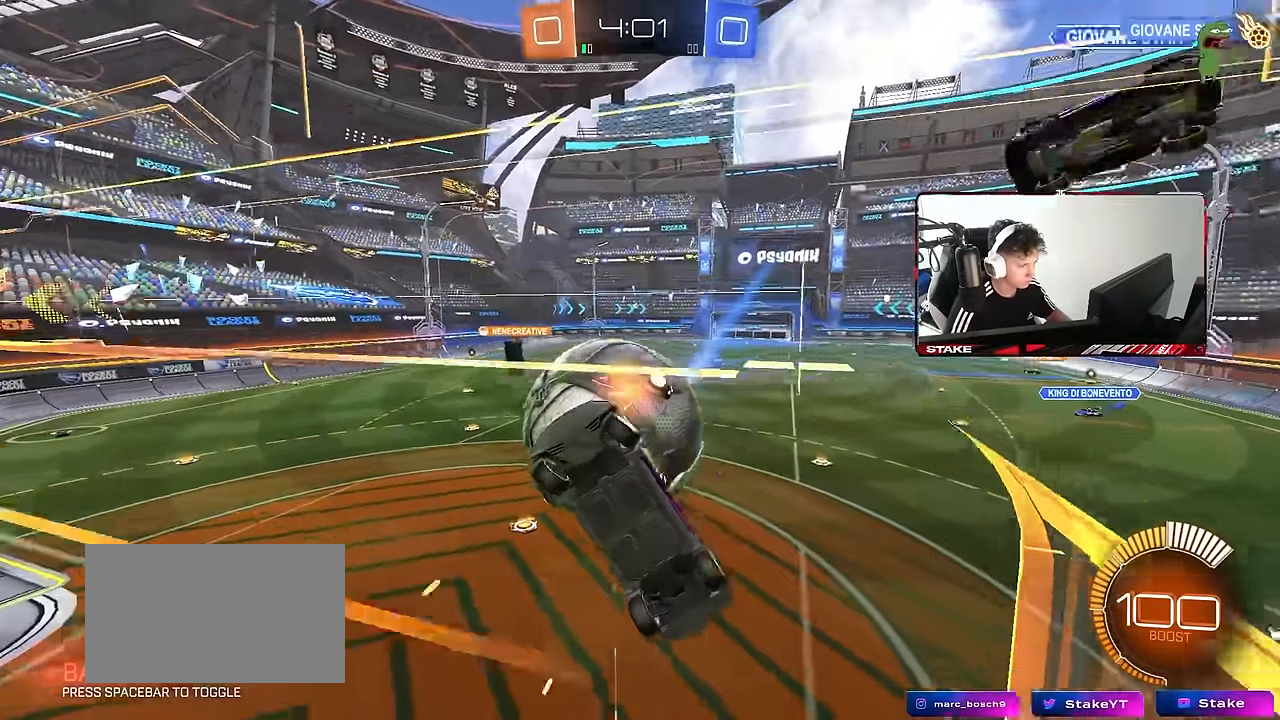
{"keys": ["a", "shift", "w"], "mouse": ["left"], "events": [[100, "a", "down"], [100, "d", "up"], [234, "a", "up"], [234, "d", "down"], [234, "mouse_left", "down"], [284, "a", "down"], [284, "d", "up"], [284, "s", "up"], [334, "shift", "down"], [434, "w", "down"]]}
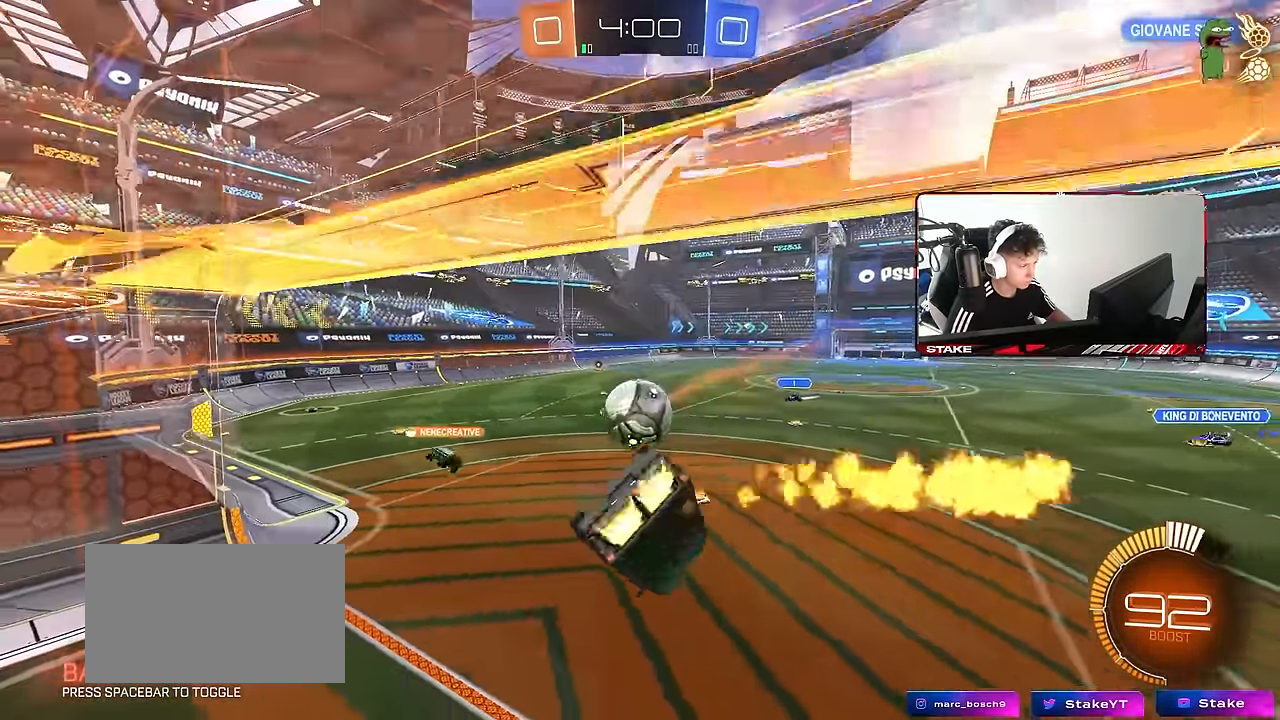
{"keys": ["d"], "mouse": ["left"], "events": [[67, "mouse_right", "down"], [117, "s", "down"], [117, "w", "up"], [250, "d", "down"], [250, "mouse_left", "up"], [250, "shift", "up"], [300, "a", "up"], [300, "mouse_right", "up"], [334, "s", "up"], [500, "mouse_left", "down"]]}
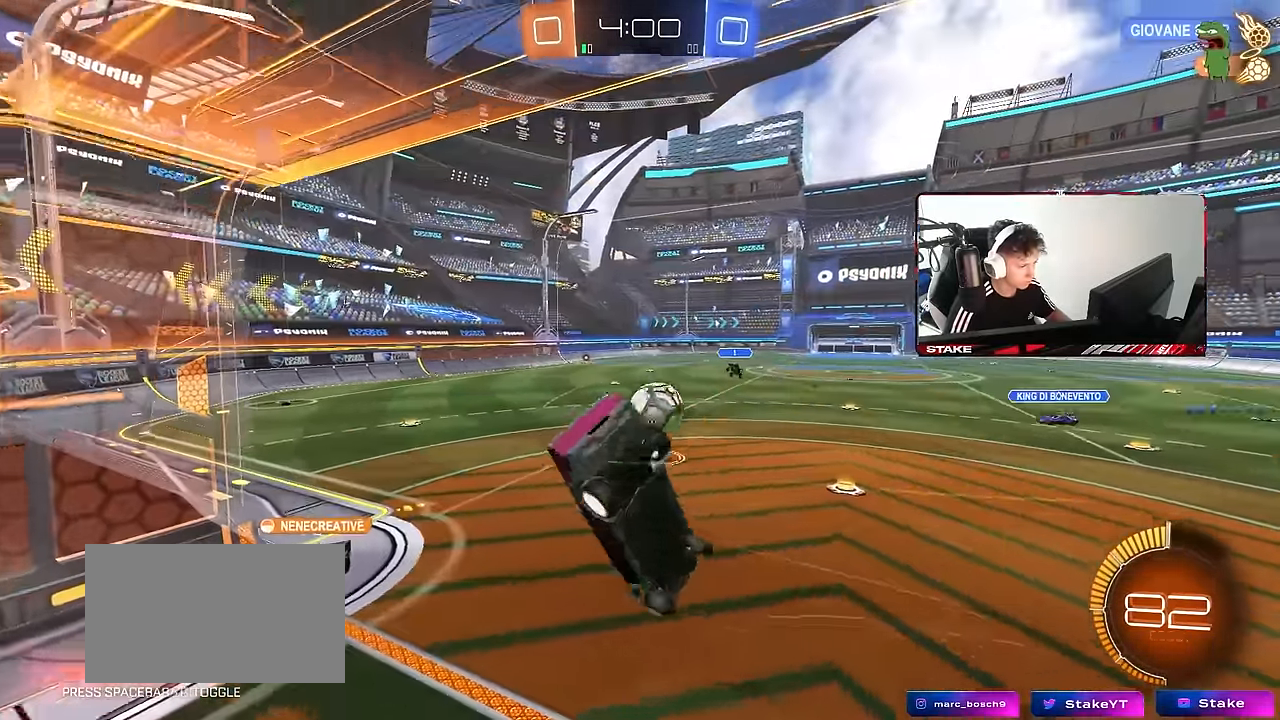
{"keys": ["a", "shift"], "mouse": ["left"], "events": [[84, "w", "down"], [134, "d", "up"], [184, "a", "down"], [184, "shift", "down"], [267, "shift", "up"], [367, "shift", "down"], [367, "w", "up"]]}
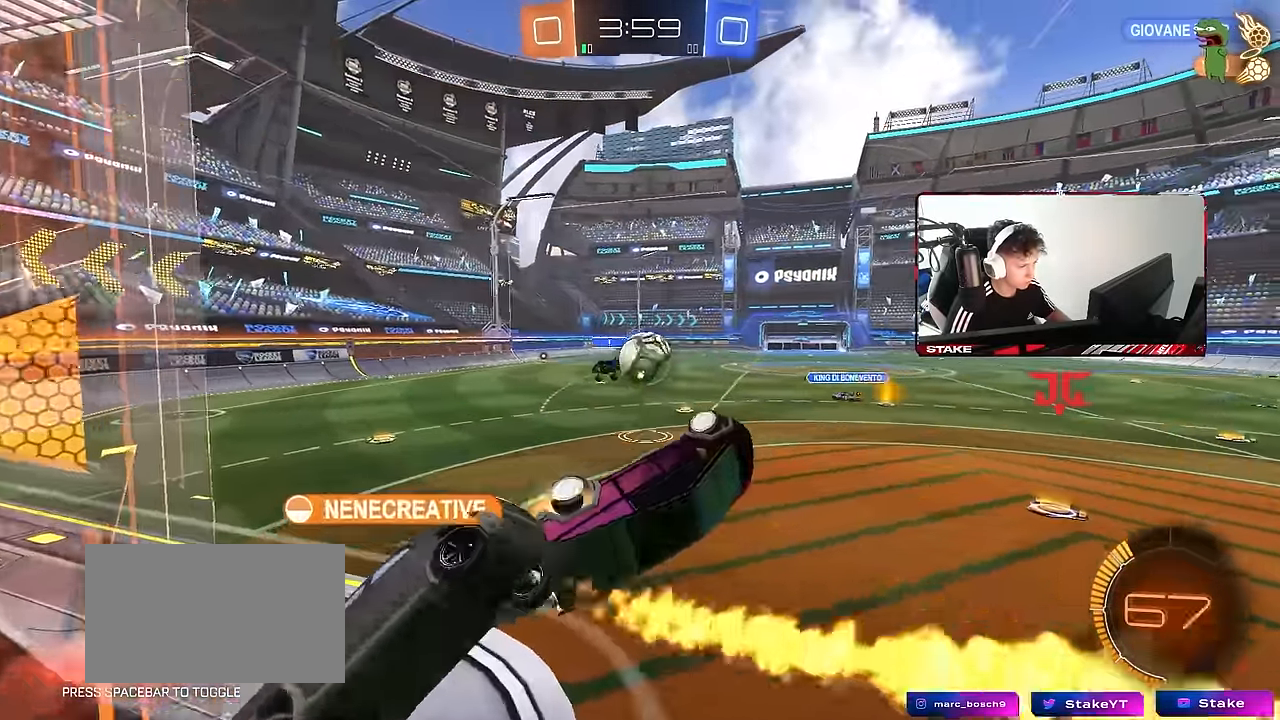
{"keys": [], "mouse": [], "events": [[100, "shift", "up"], [200, "a", "up"], [284, "d", "down"], [334, "d", "up"], [384, "a", "down"], [384, "w", "down"], [434, "mouse_left", "up"], [467, "a", "up"], [467, "w", "up"]]}
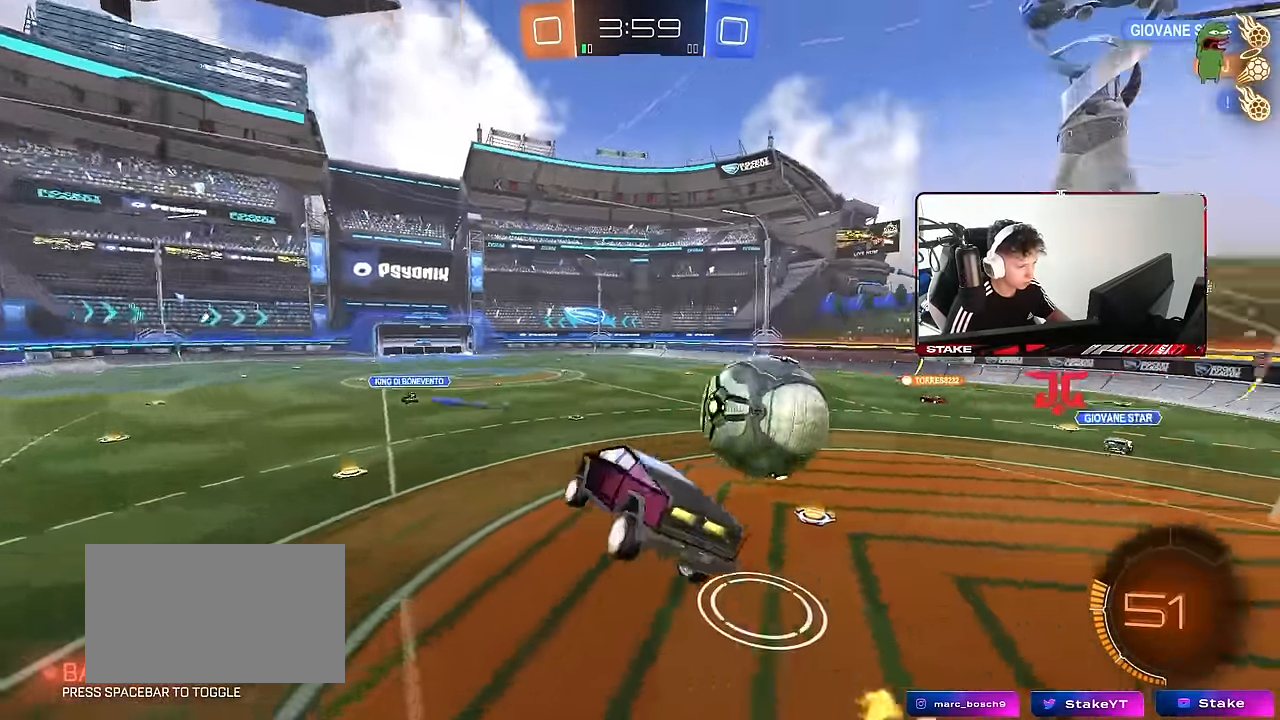
{"keys": [], "mouse": [], "events": [[67, "d", "down"], [217, "a", "down"], [217, "s", "down"], [300, "d", "up"], [400, "s", "up"], [450, "a", "up"]]}
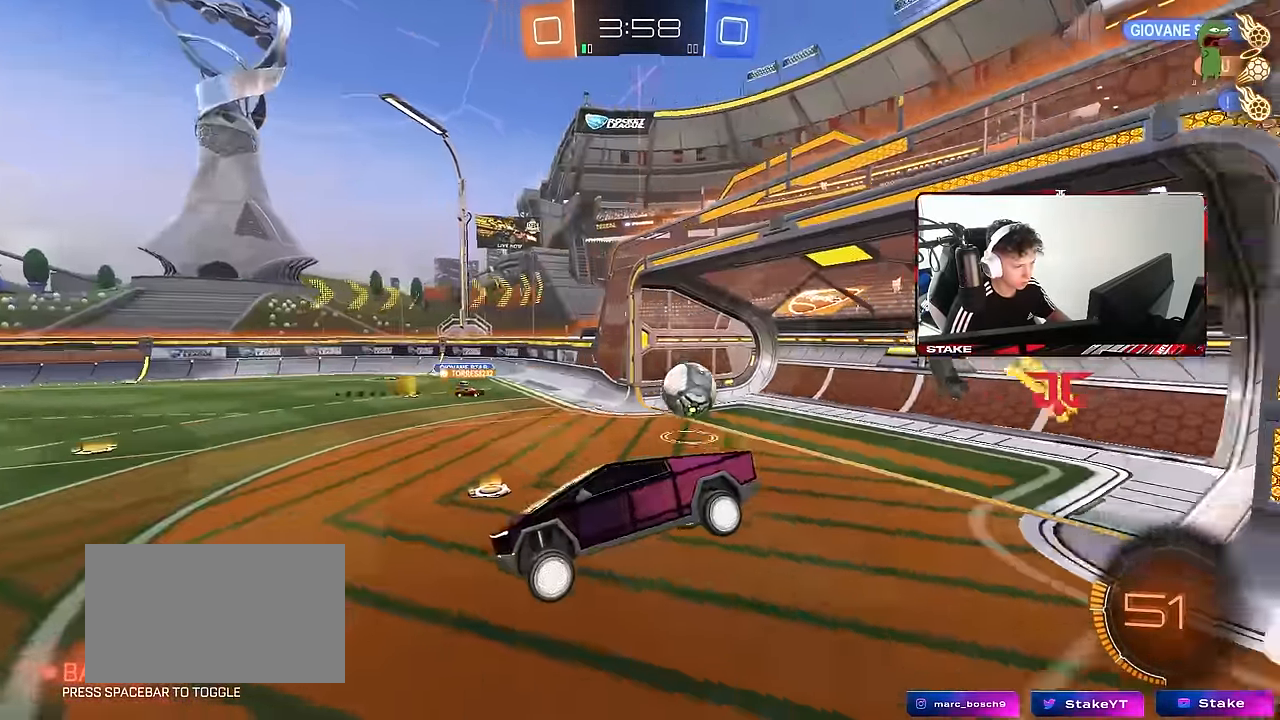
{"keys": ["d", "w"], "mouse": [], "events": [[184, "a", "down"], [267, "w", "down"], [417, "a", "up"], [500, "d", "down"]]}
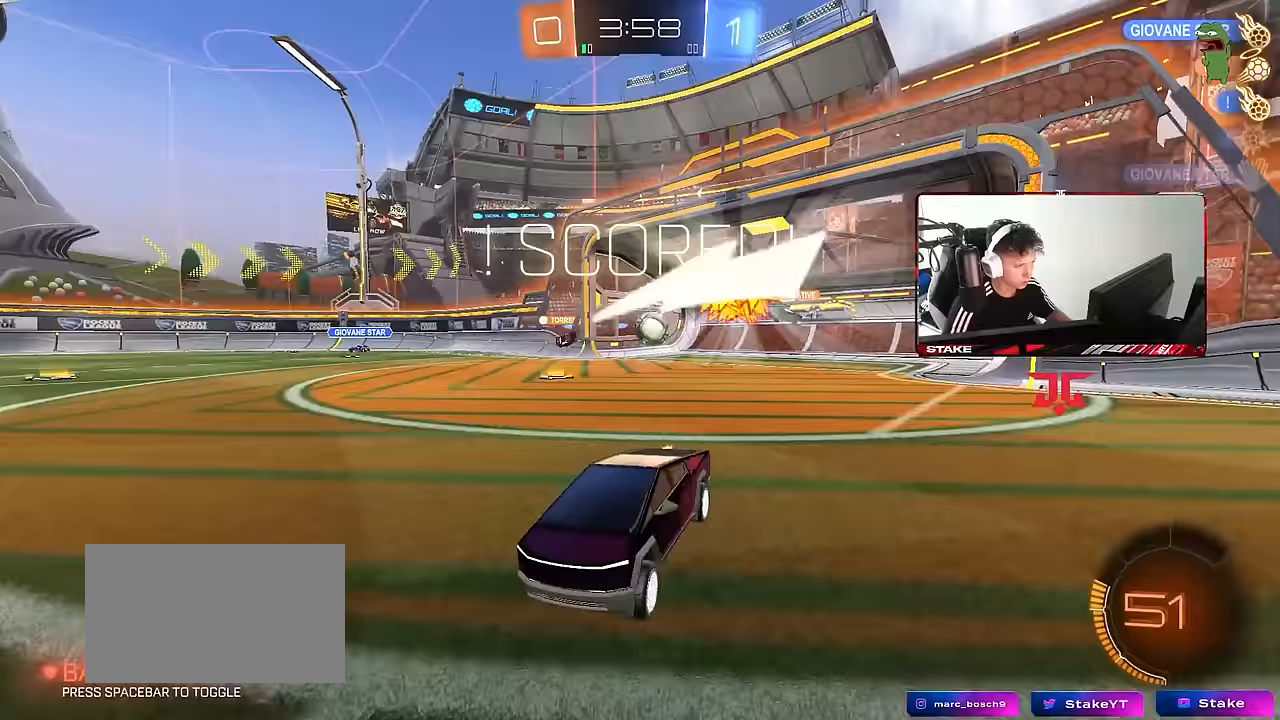
{"keys": ["a", "shift", "w"], "mouse": [], "events": [[183, "d", "up"], [250, "space", "down"], [283, "w", "up"], [383, "space", "up"], [433, "a", "down"], [483, "shift", "down"], [483, "w", "down"]]}
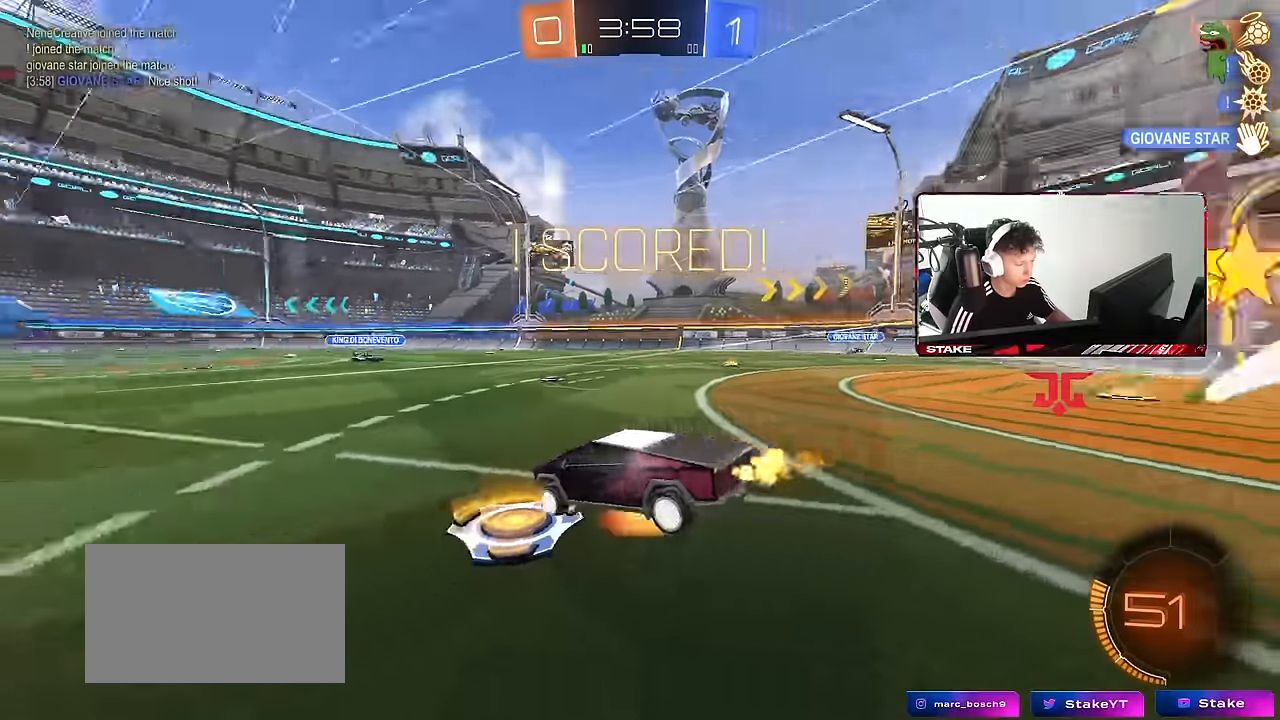
{"keys": ["a", "s", "shift"], "mouse": ["left"], "events": [[17, "mouse_right", "down"], [67, "mouse_left", "down"], [117, "mouse_right", "up"], [167, "mouse_right", "down"], [167, "s", "down"], [167, "w", "up"], [400, "mouse_right", "up"]]}
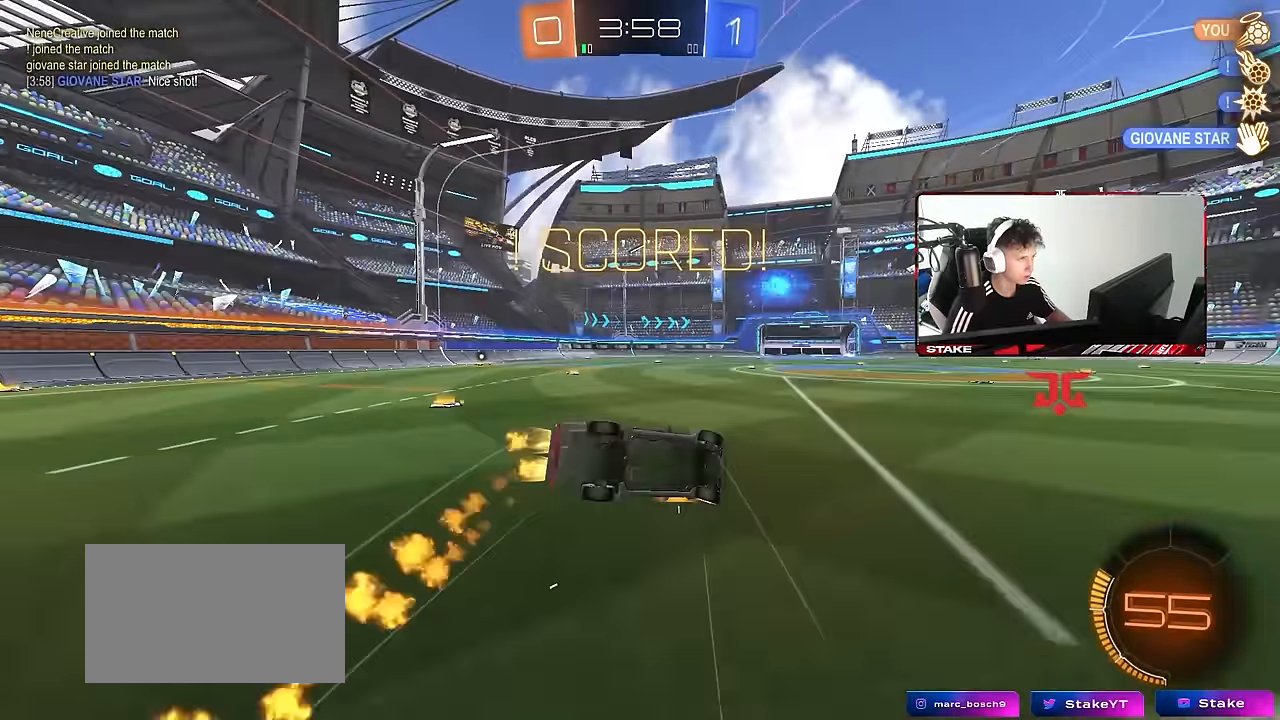
{"keys": ["a", "shift"], "mouse": [], "events": [[33, "mouse_left", "up"], [217, "s", "up"], [367, "s", "down"], [500, "s", "up"]]}
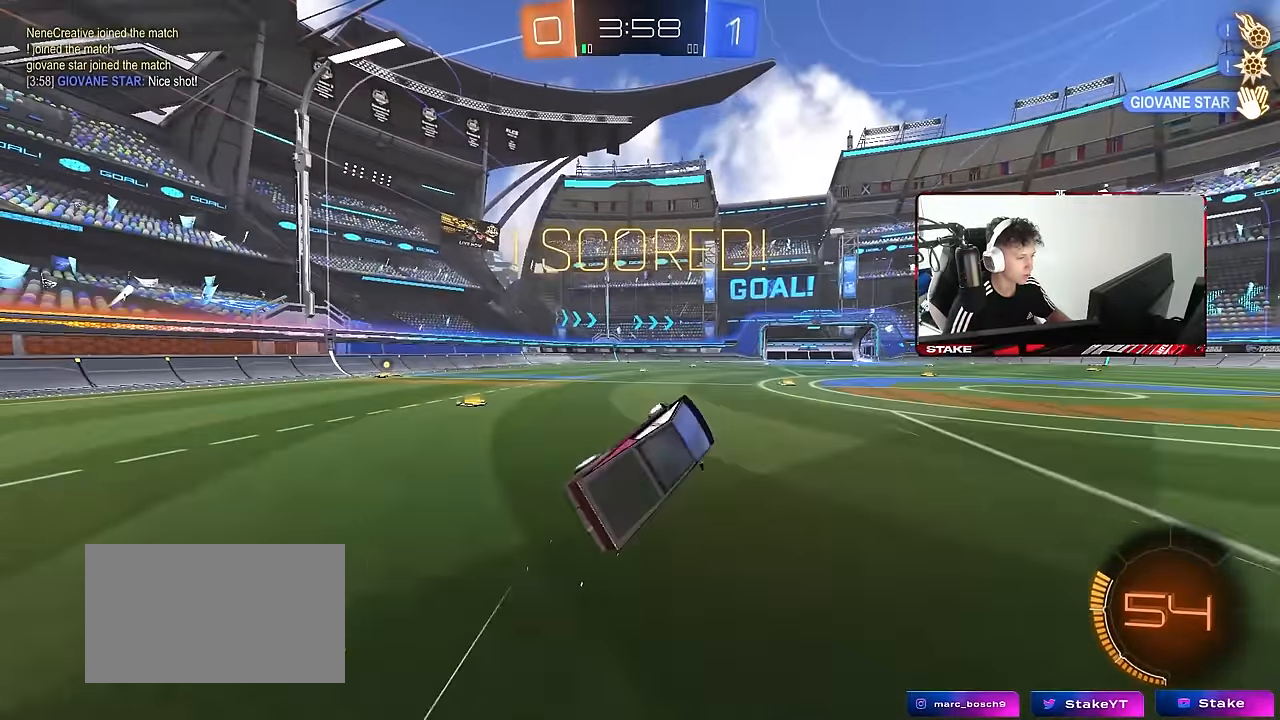
{"keys": ["d", "shift"], "mouse": ["right"], "events": [[50, "shift", "up"], [233, "w", "down"], [283, "a", "up"], [433, "d", "down"], [433, "mouse_right", "down"], [433, "w", "up"], [483, "shift", "down"]]}
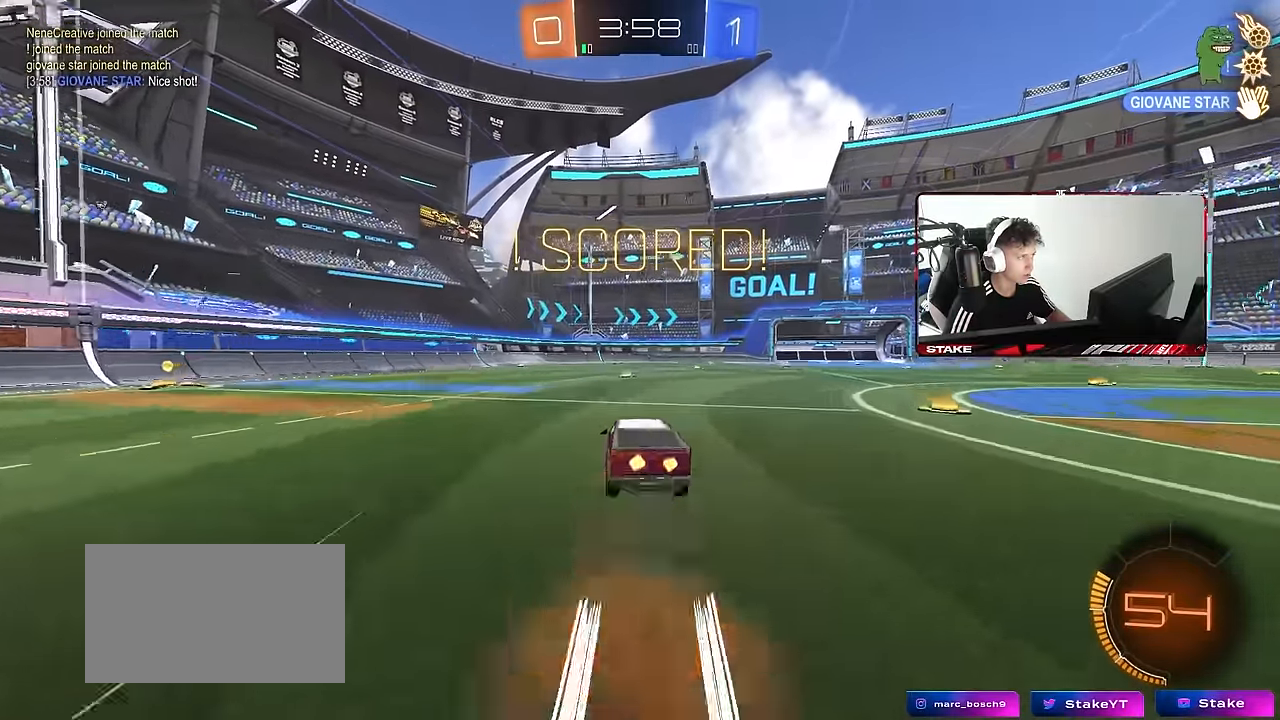
{"keys": ["a", "s", "shift"], "mouse": ["left"], "events": [[17, "mouse_right", "up"], [17, "s", "down"], [167, "s", "up"], [217, "d", "up"], [250, "a", "down"], [300, "w", "down"], [350, "mouse_left", "down"], [350, "mouse_right", "down"], [400, "s", "down"], [400, "w", "up"], [483, "mouse_right", "up"]]}
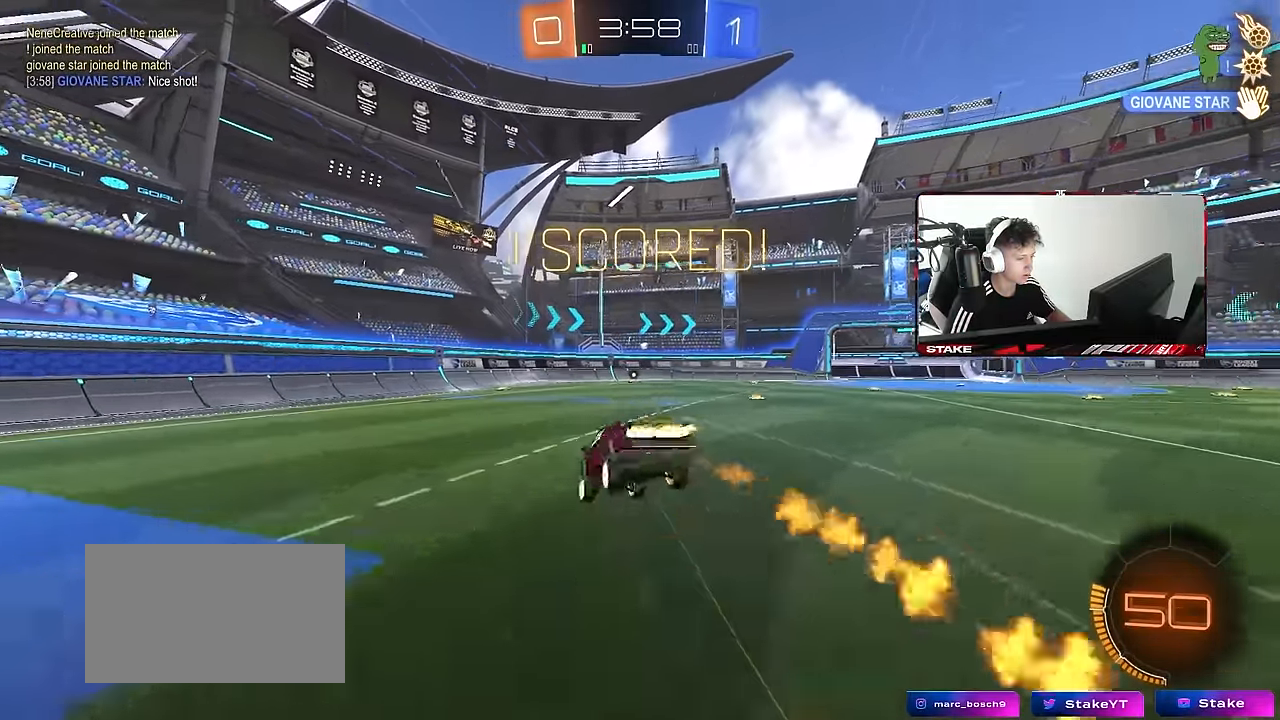
{"keys": ["a", "shift"], "mouse": ["left"], "events": [[83, "s", "up"], [133, "mouse_left", "up"], [267, "mouse_left", "down"], [367, "s", "down"], [467, "s", "up"]]}
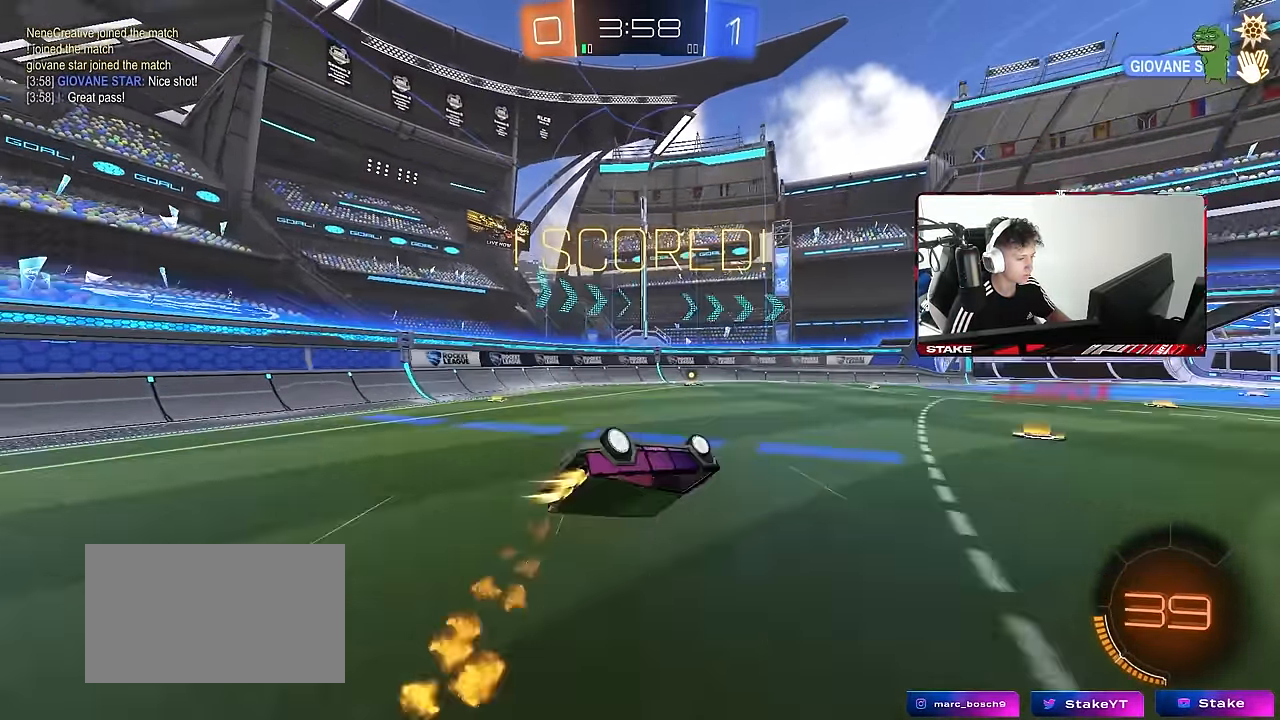
{"keys": ["tab"], "mouse": [], "events": [[100, "w", "down"], [283, "mouse_left", "up"], [283, "w", "up"], [333, "a", "up"], [333, "shift", "up"], [467, "tab", "down"]]}
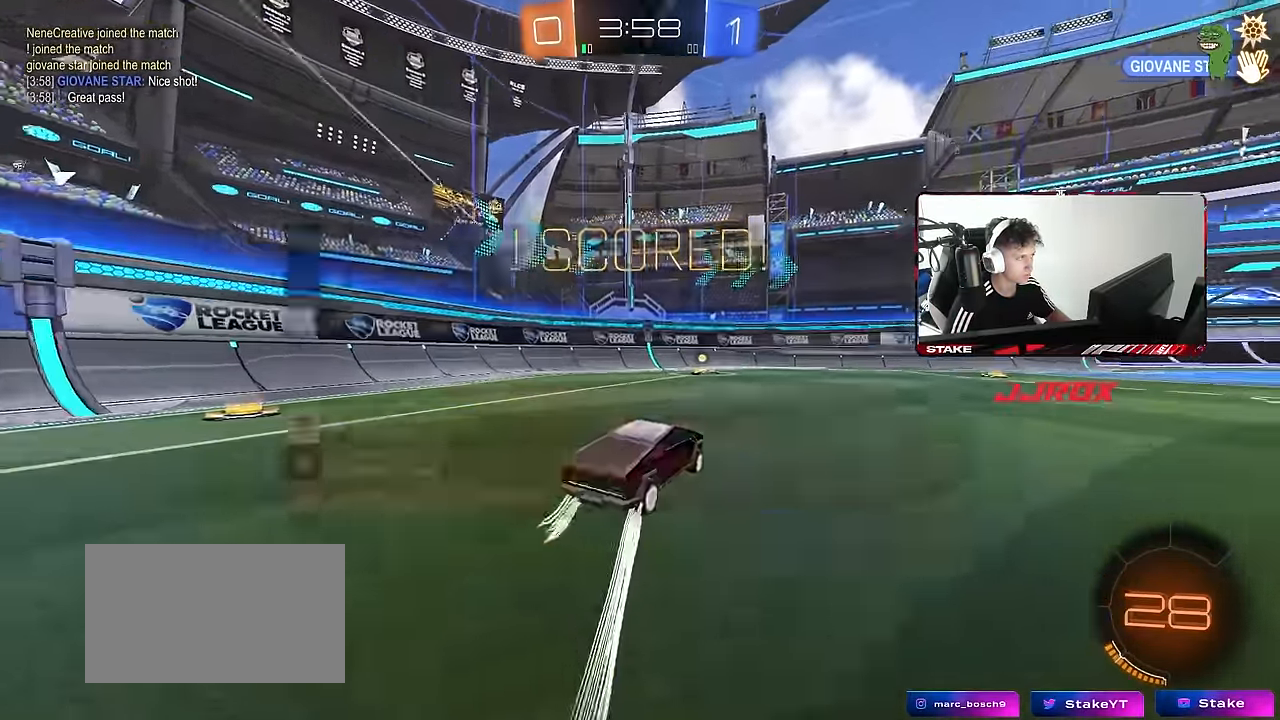
{"keys": ["tab"], "mouse": [], "events": []}
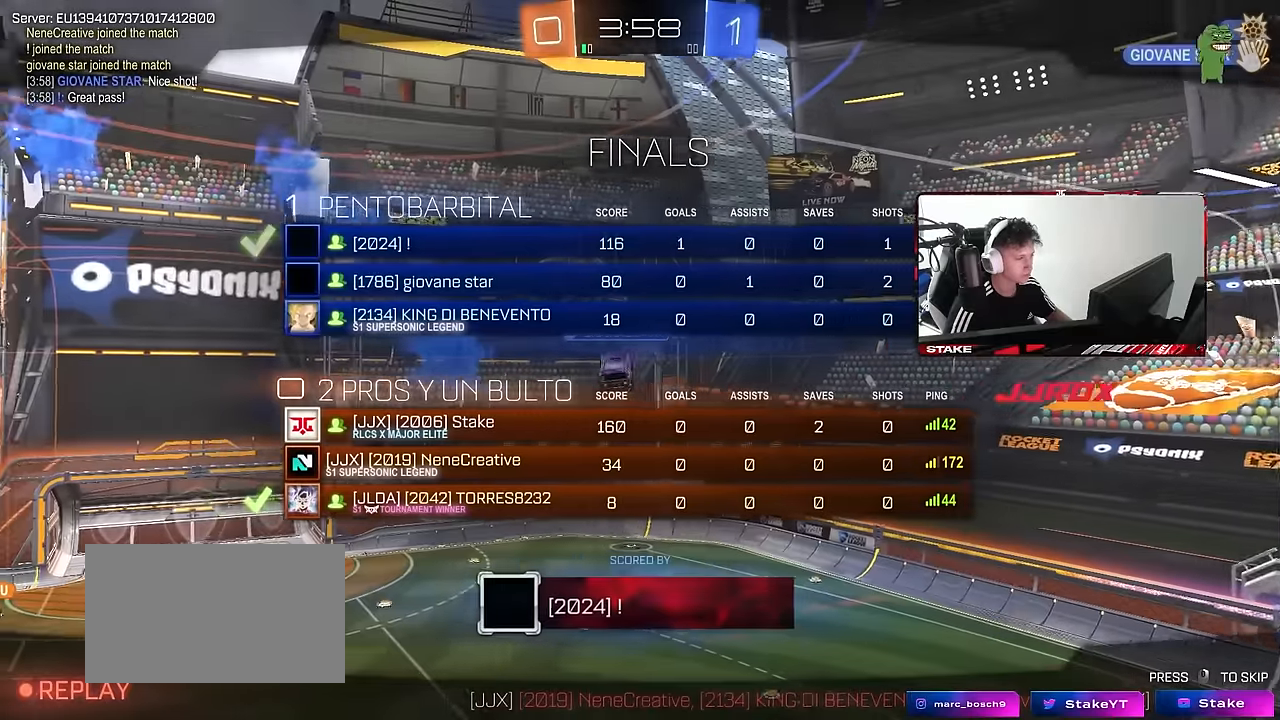
{"keys": ["tab"], "mouse": [], "events": []}
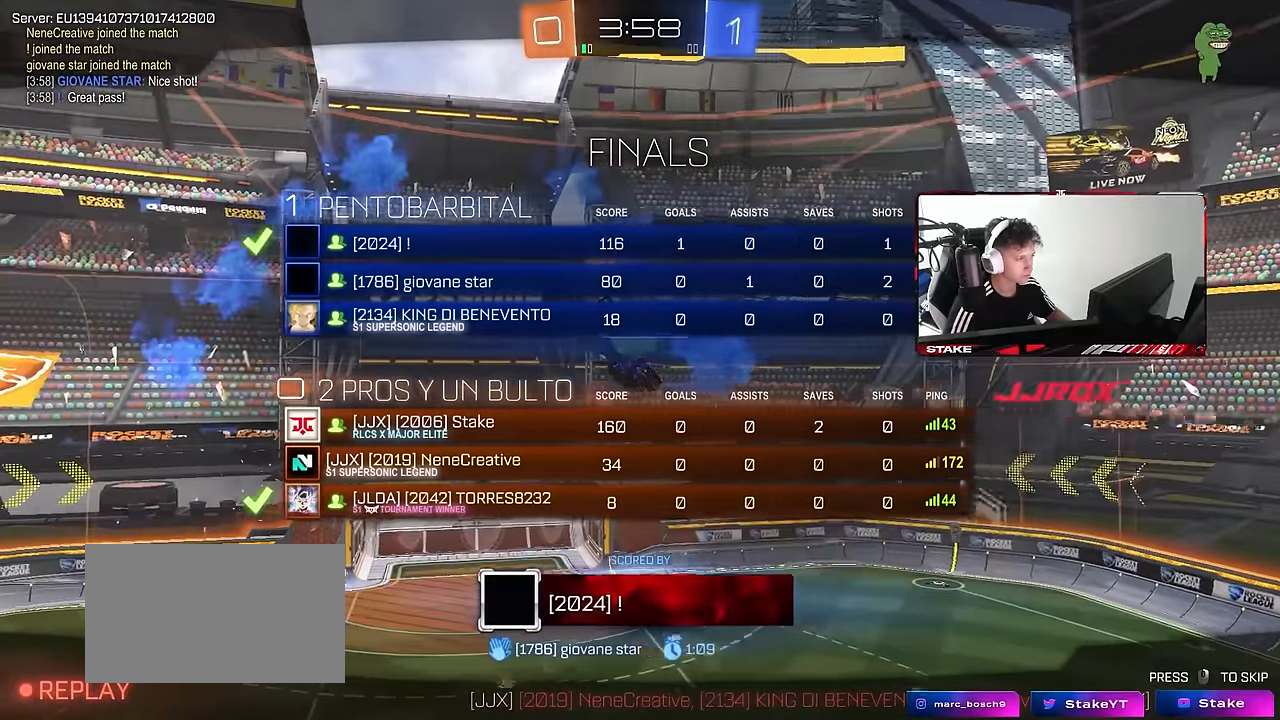
{"keys": [], "mouse": [], "events": [[200, "tab", "up"]]}
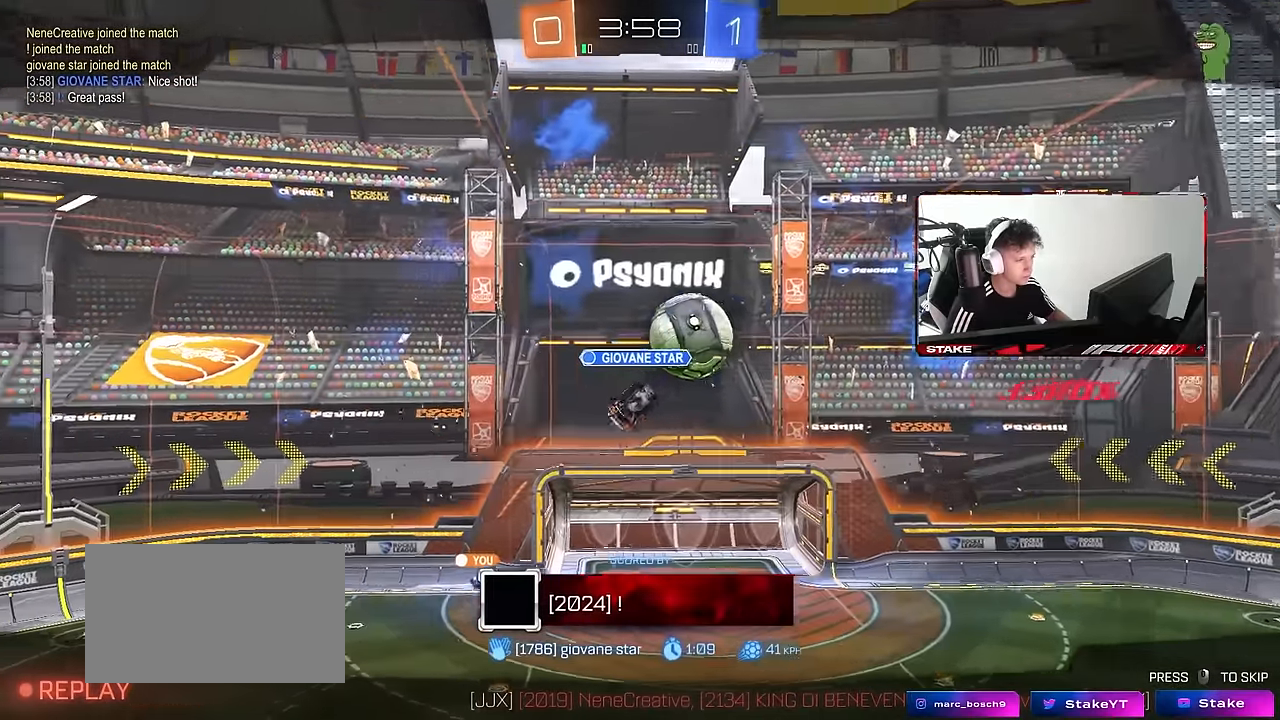
{"keys": [], "mouse": [], "events": []}
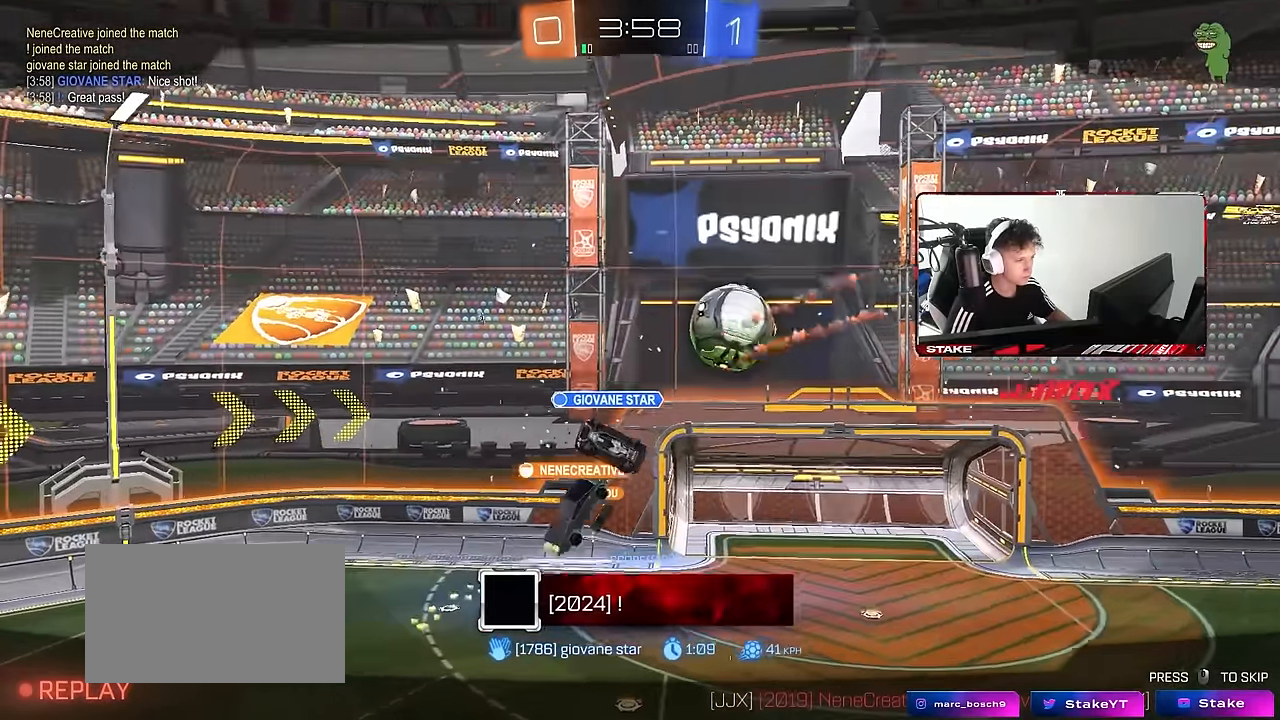
{"keys": [], "mouse": [], "events": []}
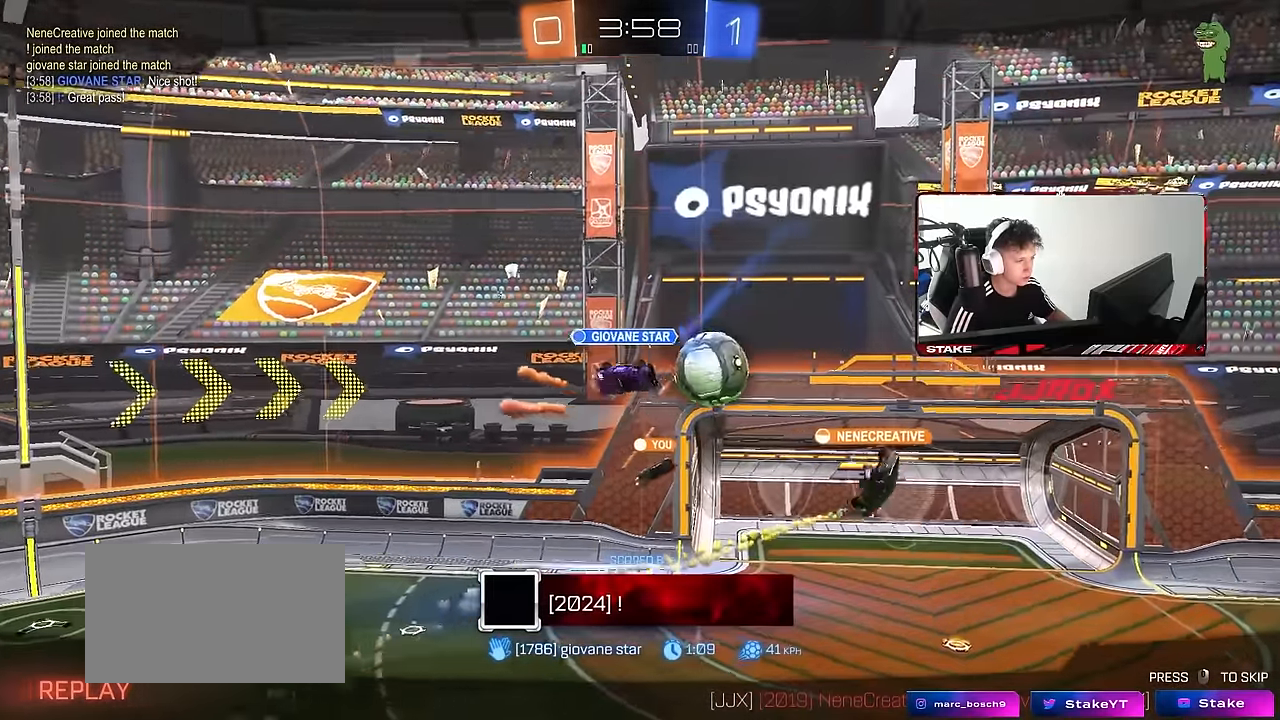
{"keys": [], "mouse": [], "events": []}
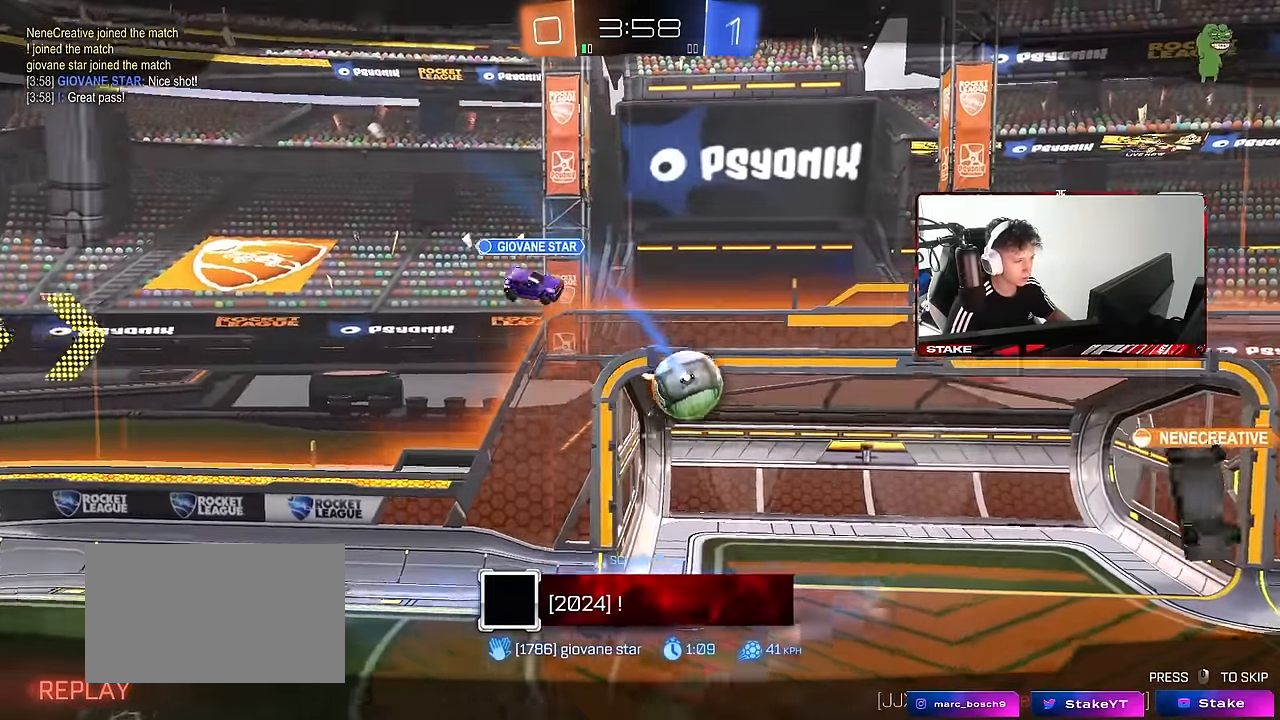
{"keys": [], "mouse": [], "events": []}
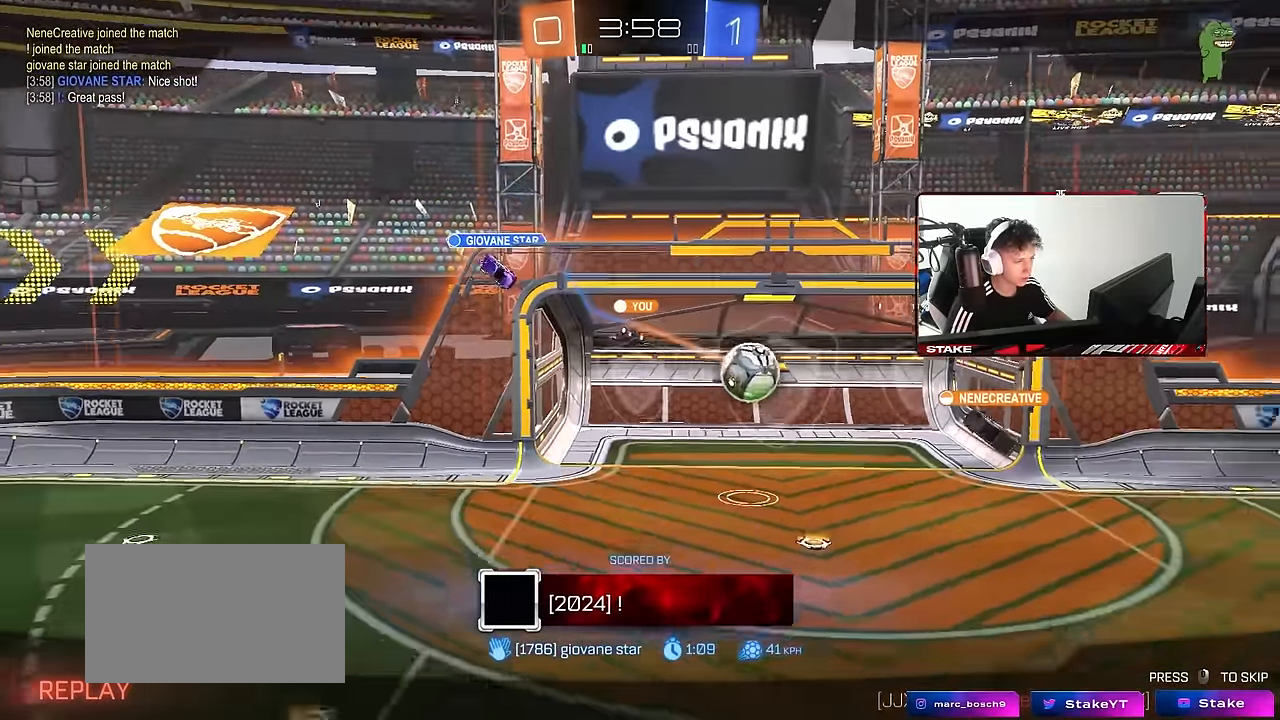
{"keys": [], "mouse": [], "events": []}
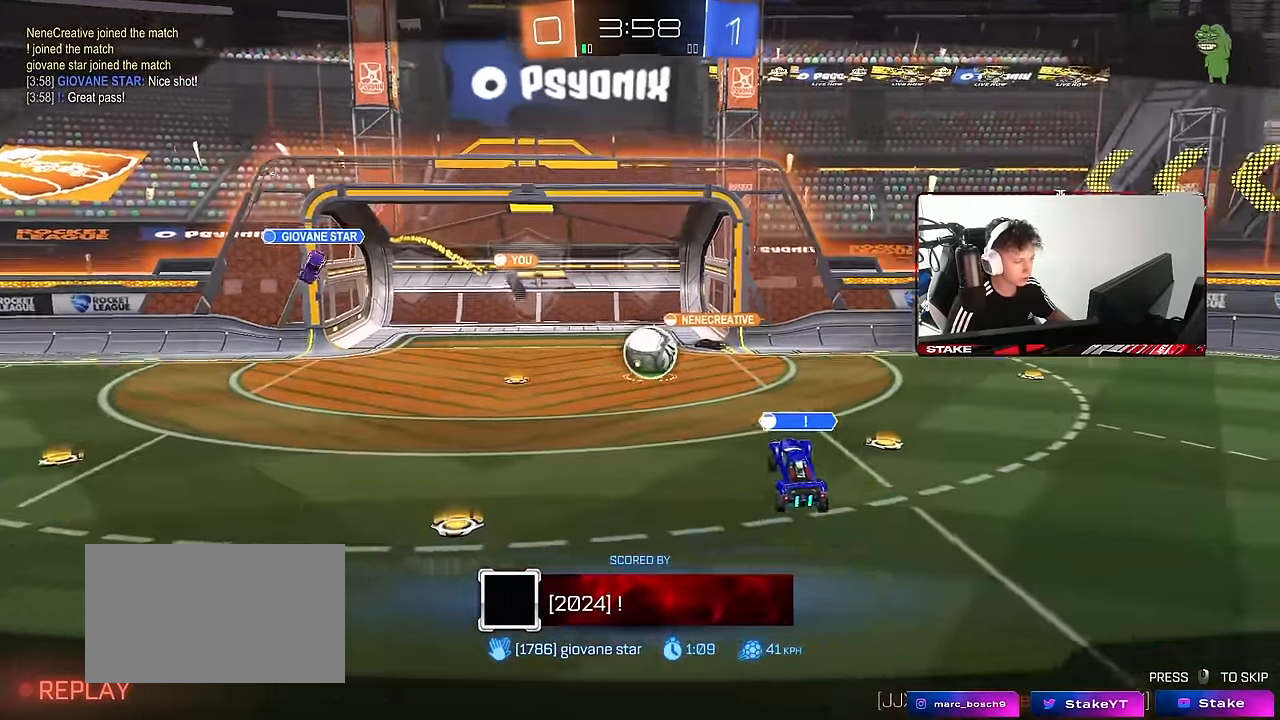
{"keys": [], "mouse": [], "events": []}
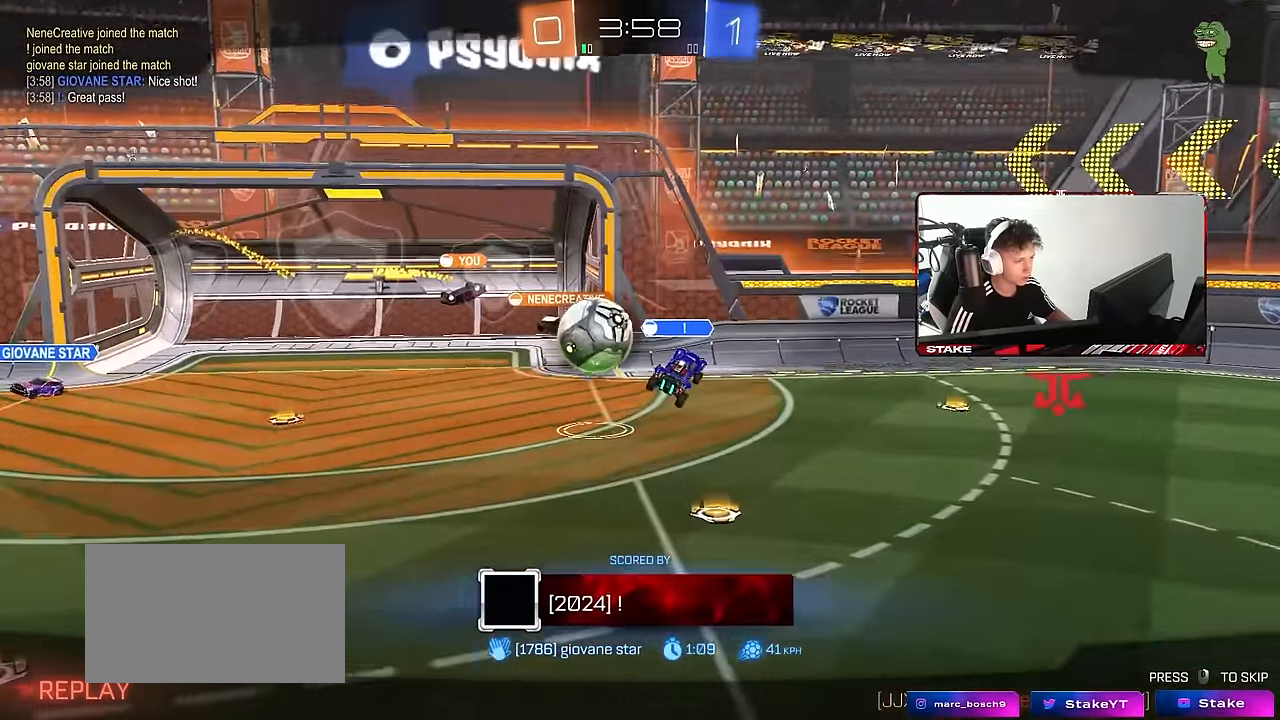
{"keys": [], "mouse": [], "events": []}
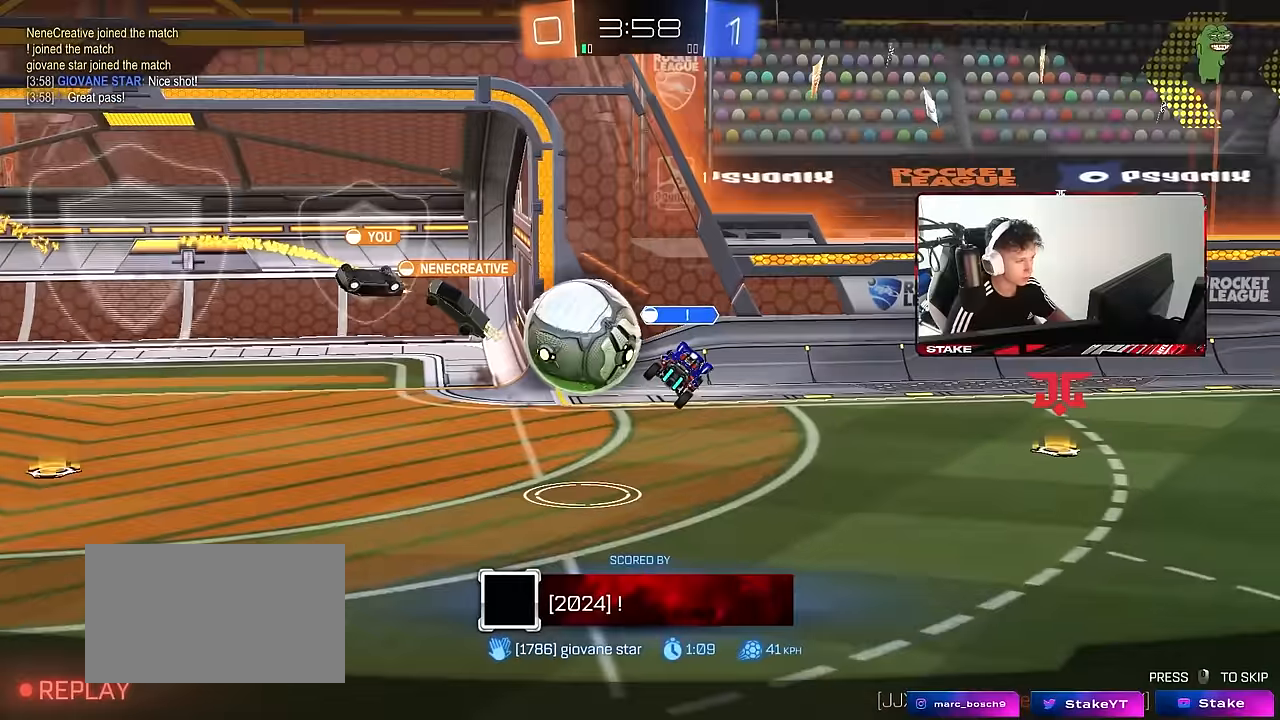
{"keys": [], "mouse": [], "events": []}
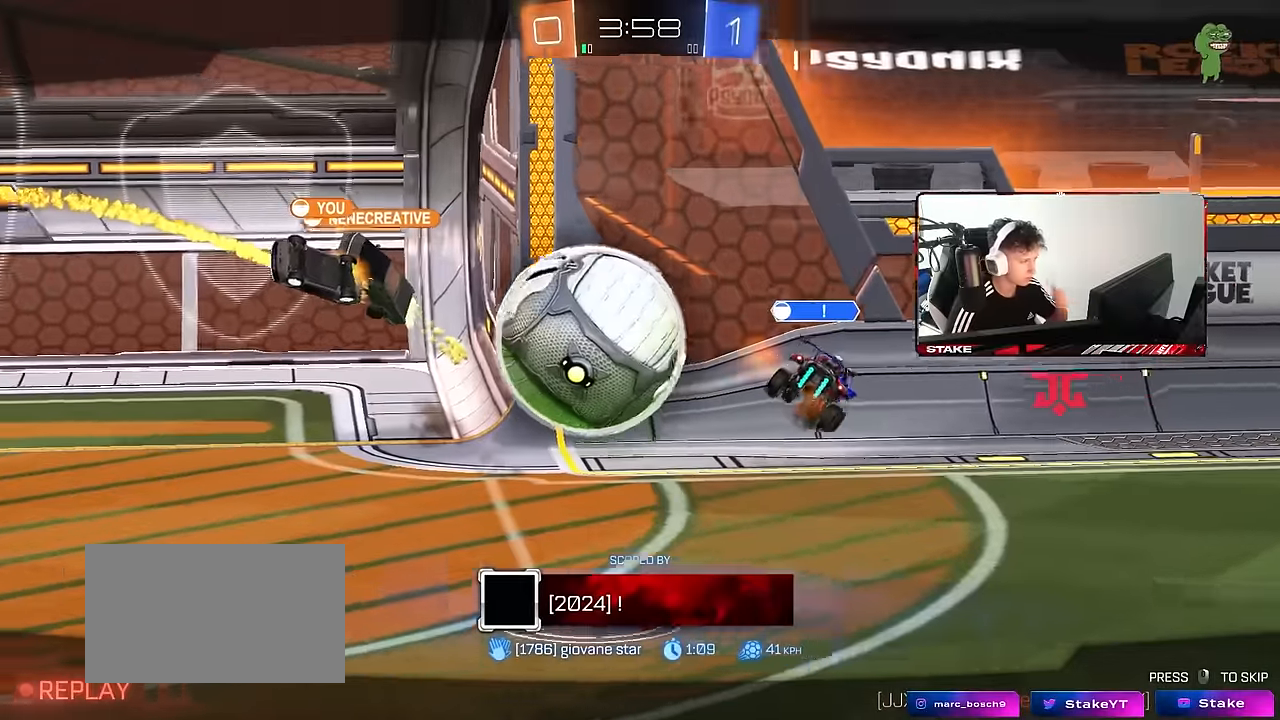
{"keys": [], "mouse": [], "events": []}
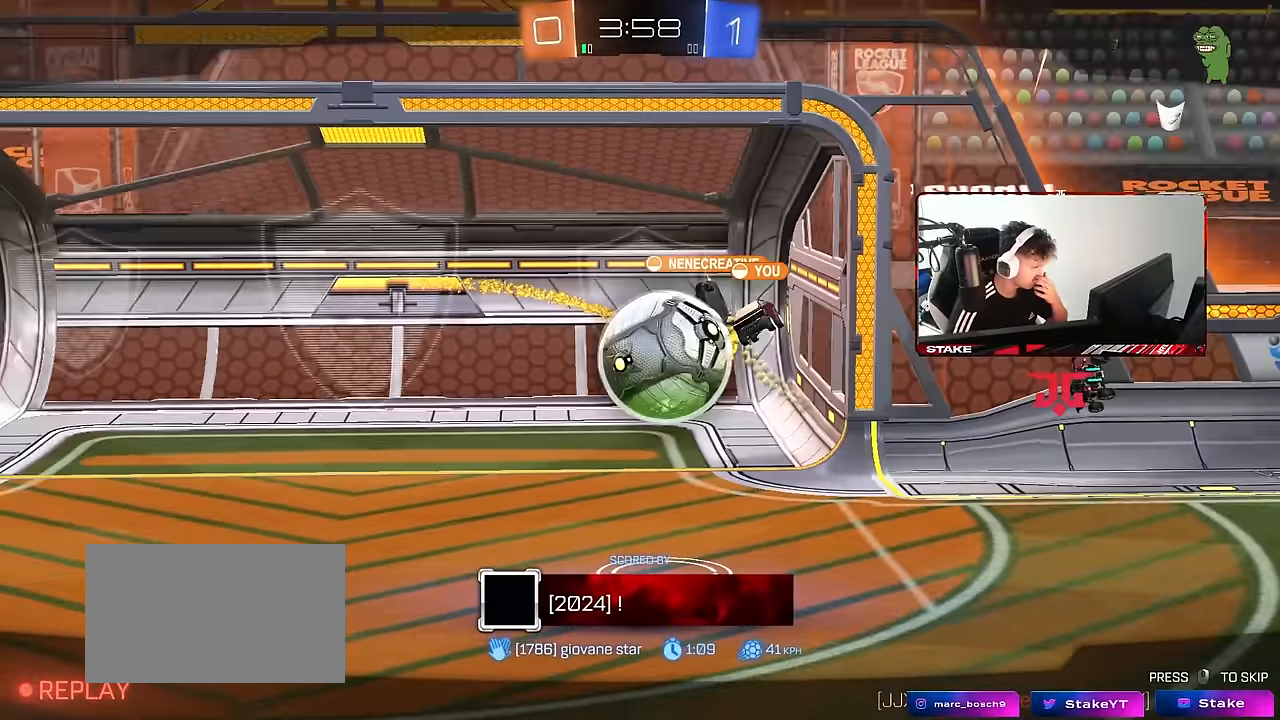
{"keys": [], "mouse": ["right"], "events": [[450, "mouse_right", "down"]]}
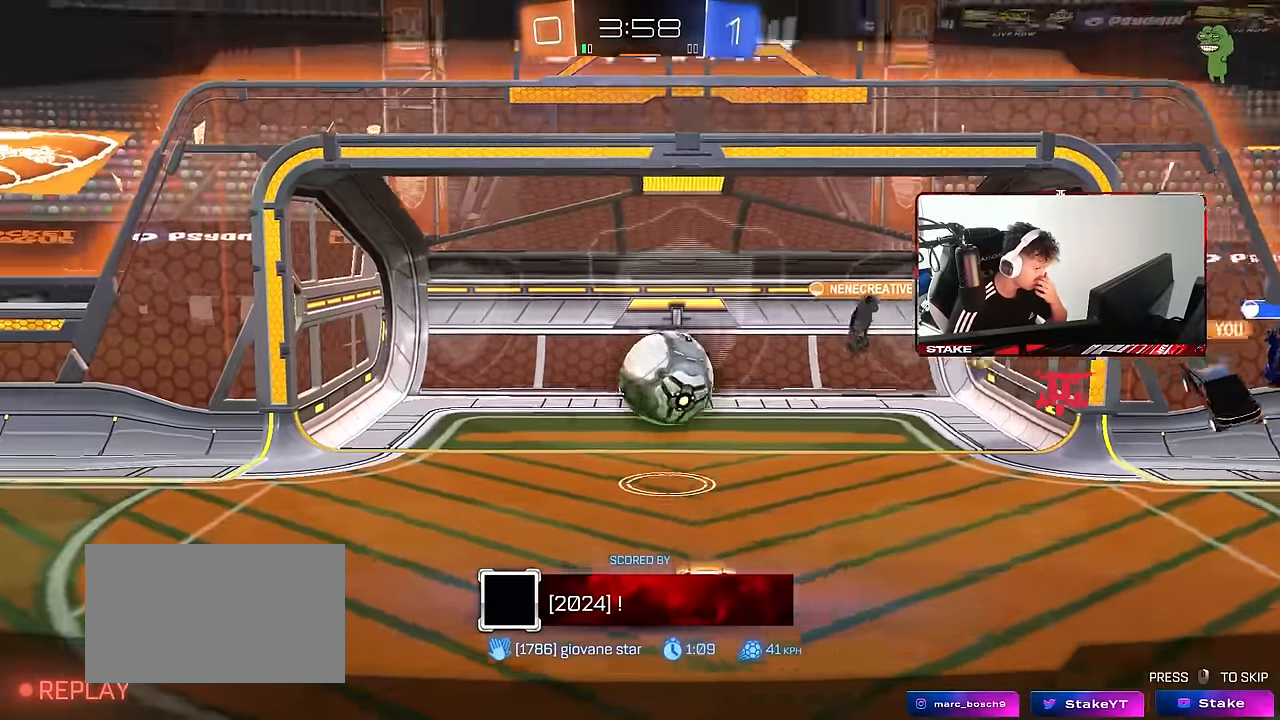
{"keys": [], "mouse": [], "events": [[233, "mouse_right", "up"]]}
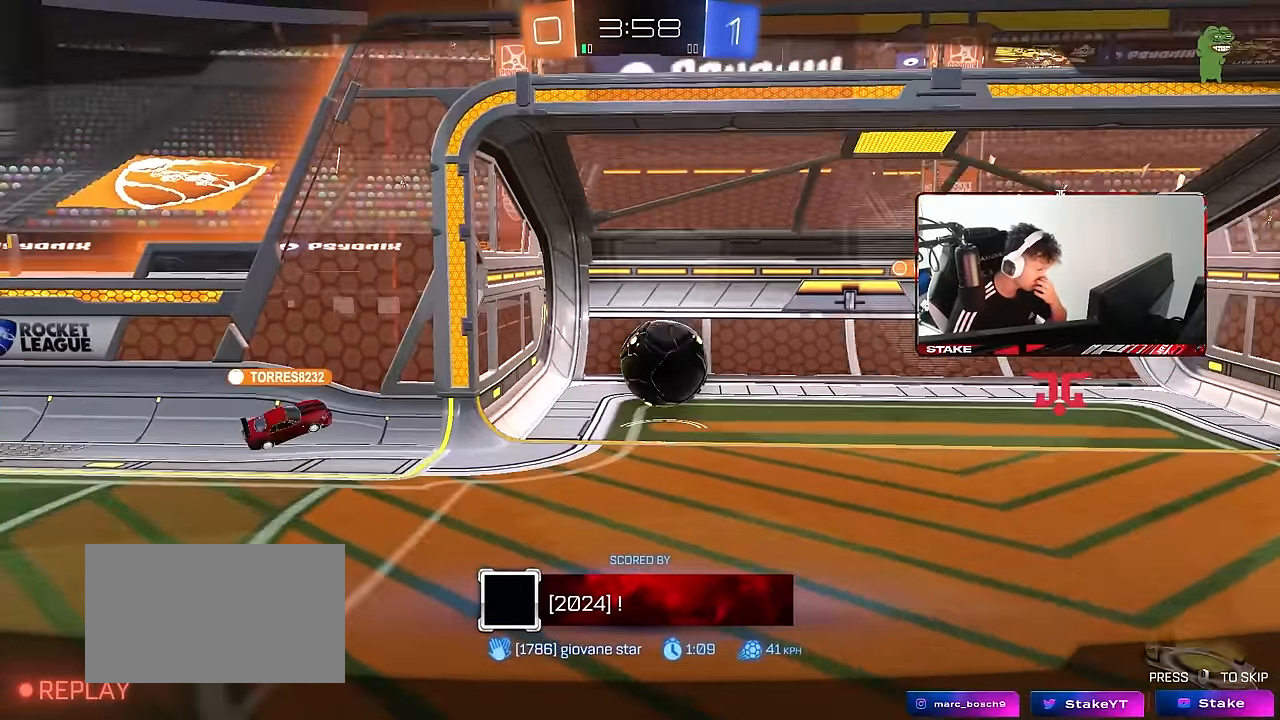
{"keys": [], "mouse": [], "events": []}